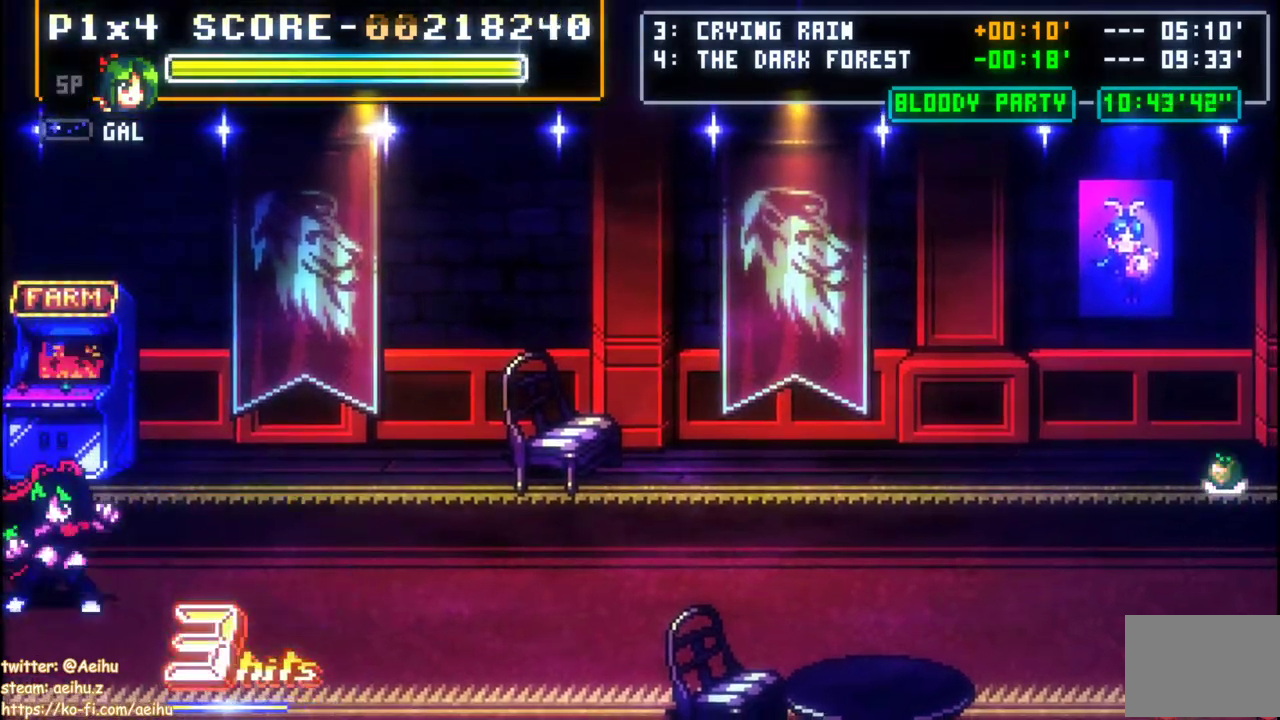
Gameplay with a controller (PlayStation layout); each line is a JSON object with the inputs held at the frame after it. "events" lists button and stick changes between this image and that frame as [ms after this image, input, new state], when the widget could be followed in between. Not read: L2 R2 R3 right_stick.
{"buttons": ["DPAD_RIGHT"], "left_stick": "center", "events": []}
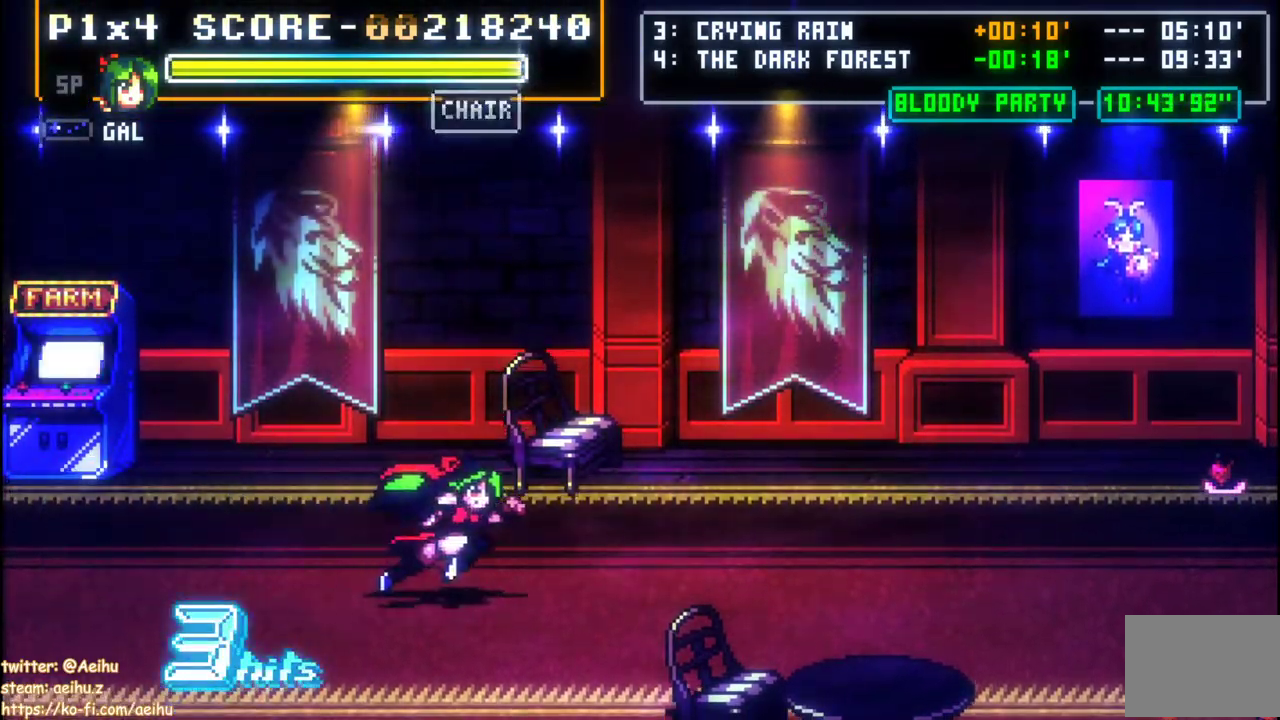
{"buttons": ["DPAD_RIGHT"], "left_stick": "center", "events": []}
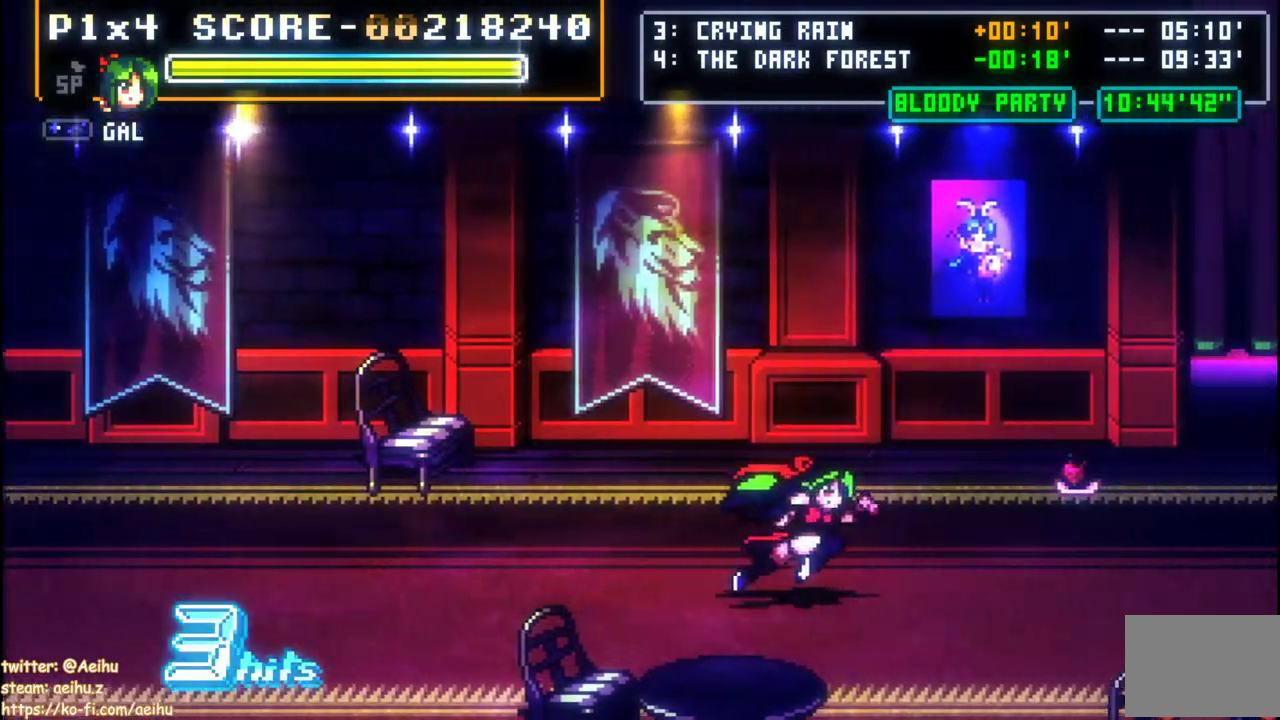
{"buttons": ["DPAD_UP"], "left_stick": "center", "events": [[67, "DPAD_RIGHT", "up"], [317, "DPAD_UP", "down"]]}
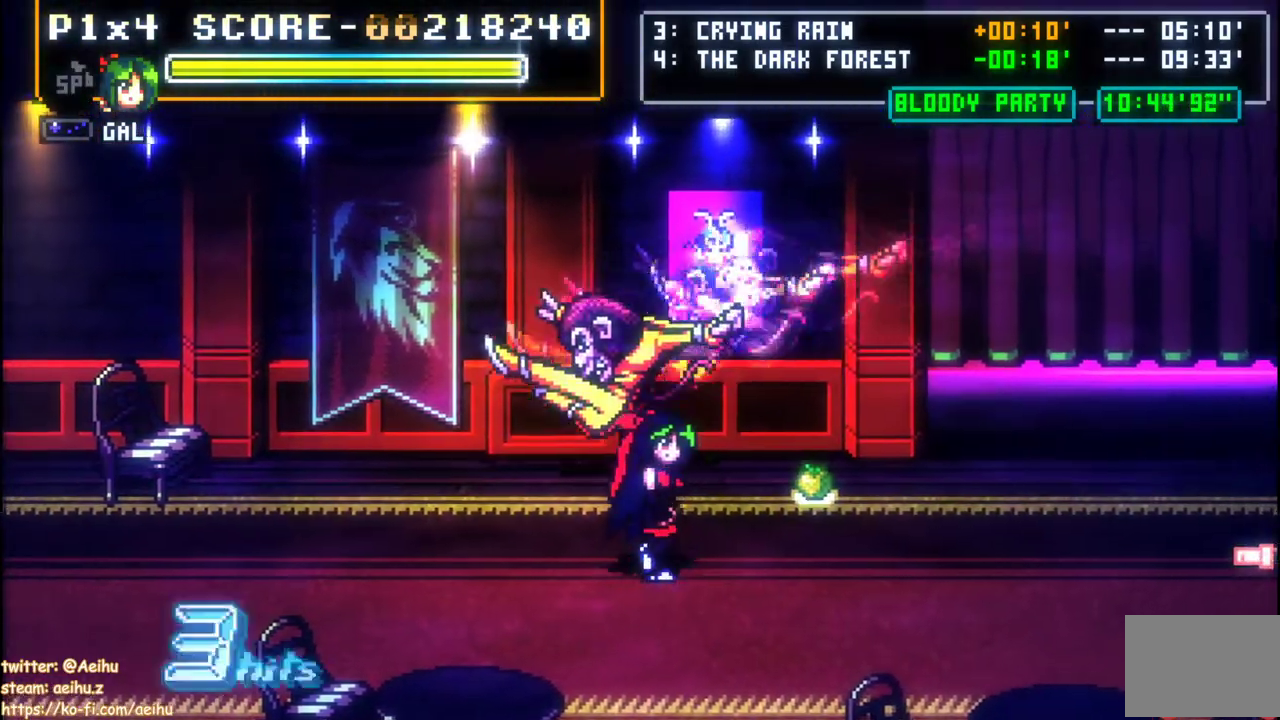
{"buttons": [], "left_stick": "center", "events": [[100, "DPAD_LEFT", "down"], [300, "DPAD_LEFT", "up"], [483, "DPAD_UP", "up"]]}
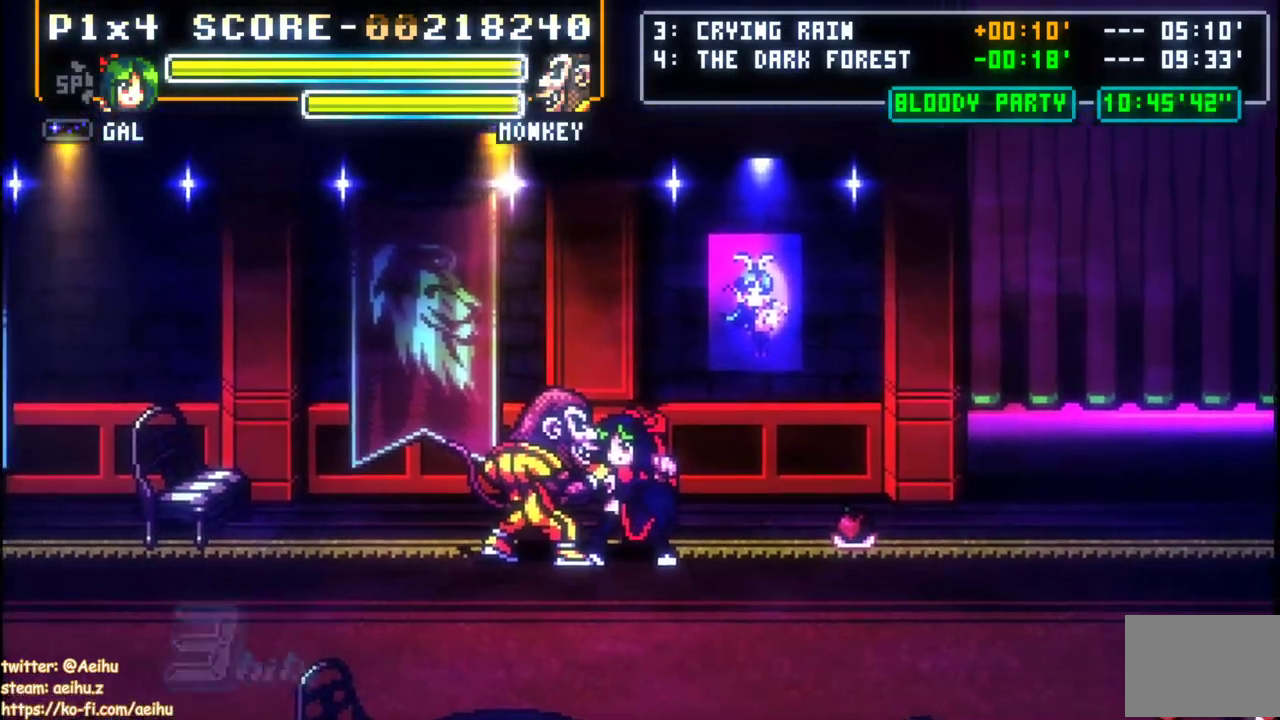
{"buttons": ["SQUARE"], "left_stick": "center", "events": [[33, "SQUARE", "down"], [133, "SQUARE", "up"], [200, "SQUARE", "down"], [300, "SQUARE", "up"], [367, "SQUARE", "down"], [450, "SQUARE", "up"], [500, "SQUARE", "down"]]}
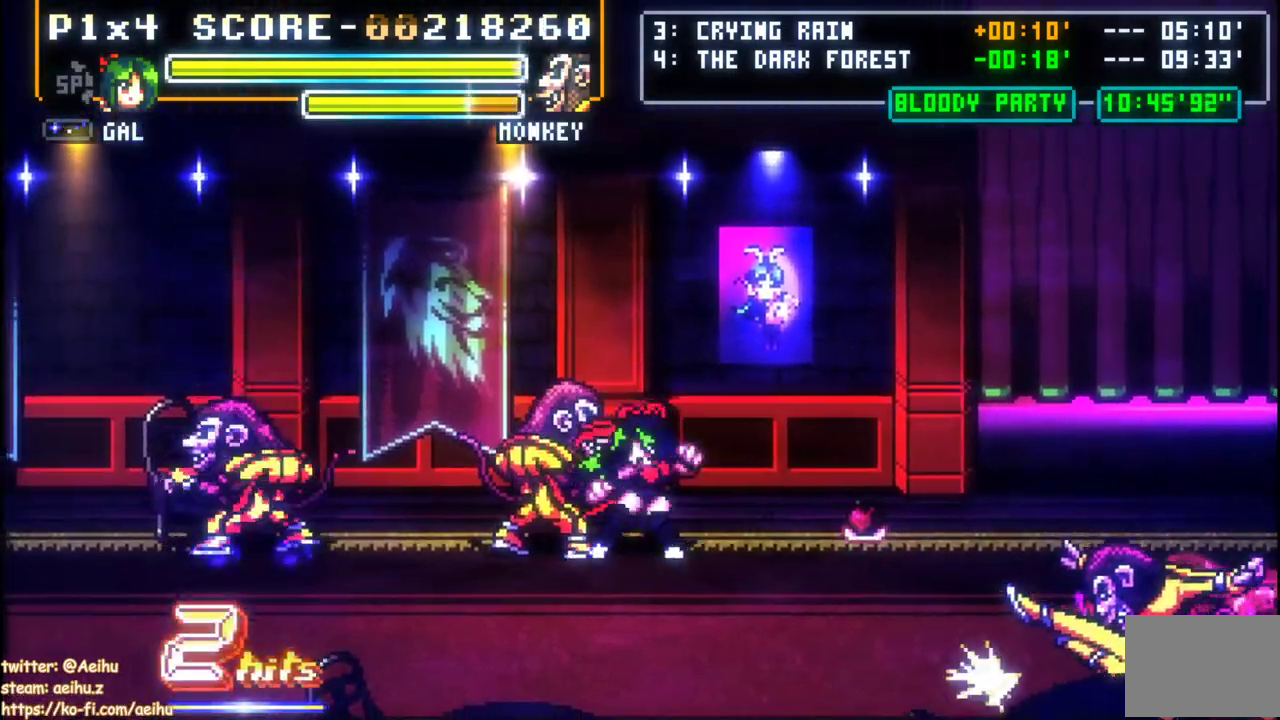
{"buttons": ["DPAD_LEFT"], "left_stick": "center", "events": [[283, "SQUARE", "up"], [350, "DPAD_LEFT", "down"]]}
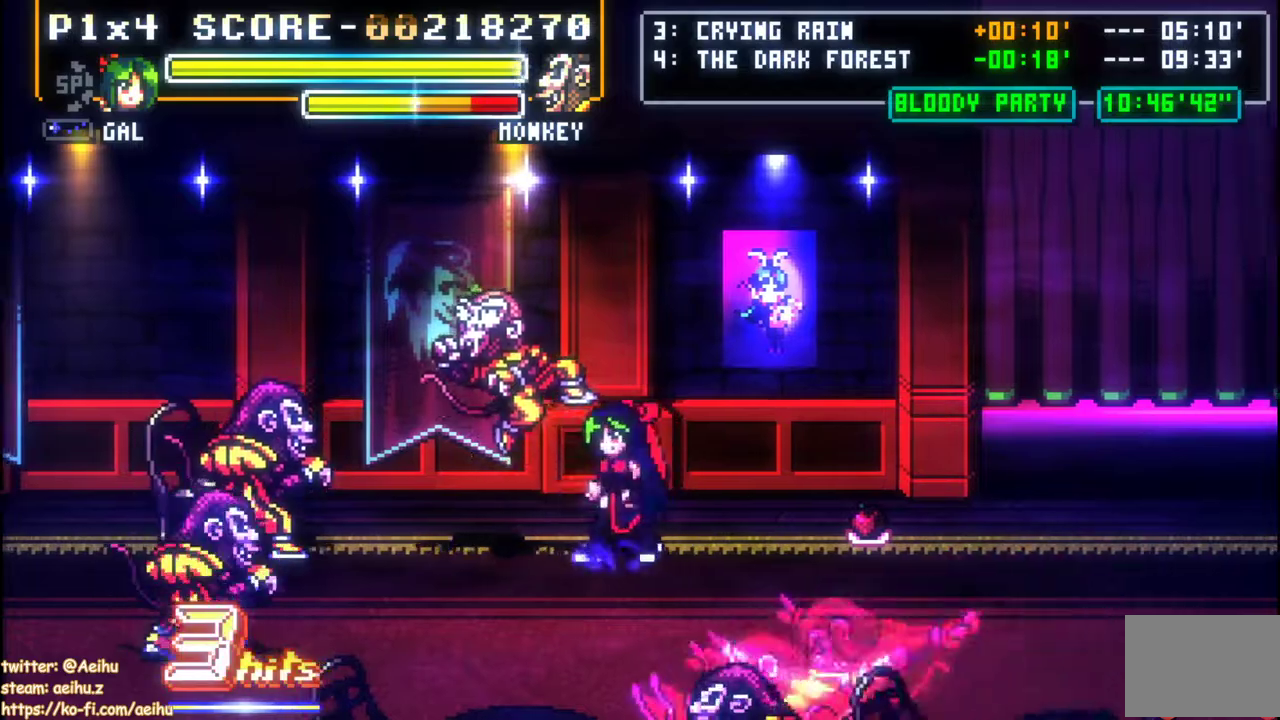
{"buttons": ["SQUARE", "DPAD_LEFT"], "left_stick": "center", "events": [[167, "SQUARE", "down"], [250, "SQUARE", "up"], [317, "SQUARE", "down"], [400, "SQUARE", "up"], [450, "SQUARE", "down"]]}
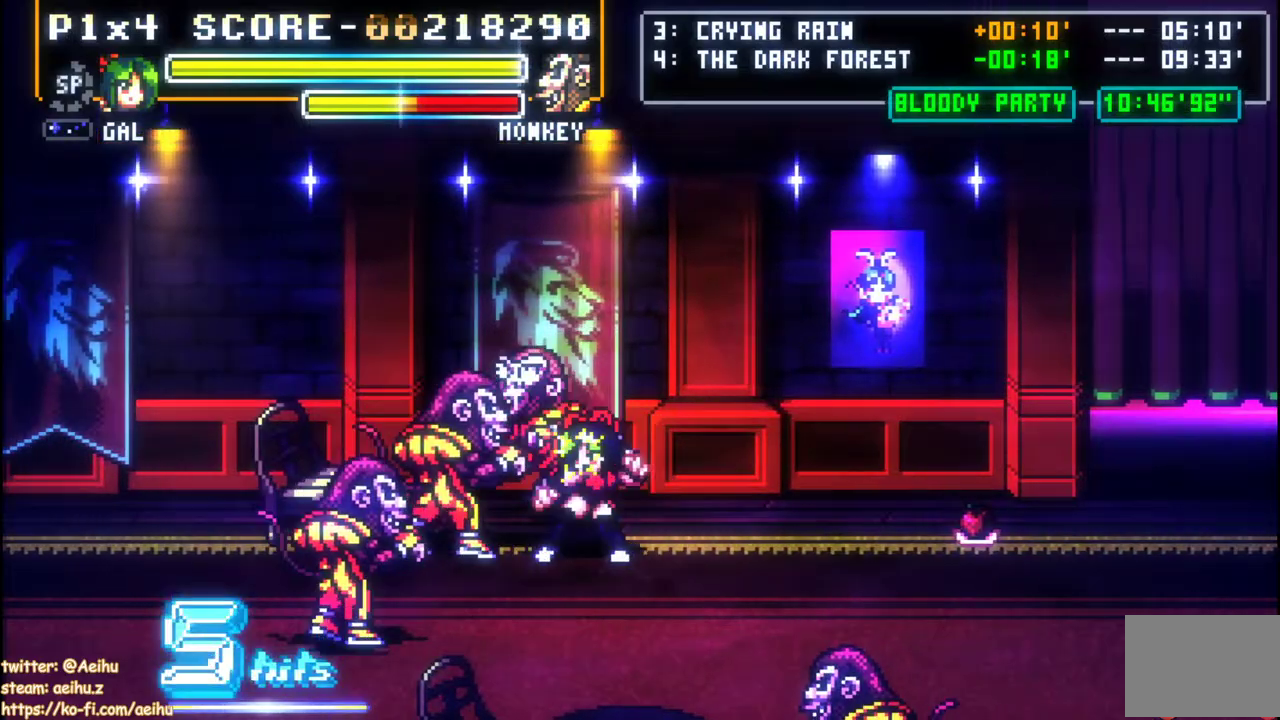
{"buttons": ["SQUARE", "DPAD_LEFT"], "left_stick": "center", "events": [[50, "SQUARE", "up"], [100, "SQUARE", "down"], [183, "SQUARE", "up"], [233, "SQUARE", "down"], [350, "SQUARE", "up"], [400, "SQUARE", "down"]]}
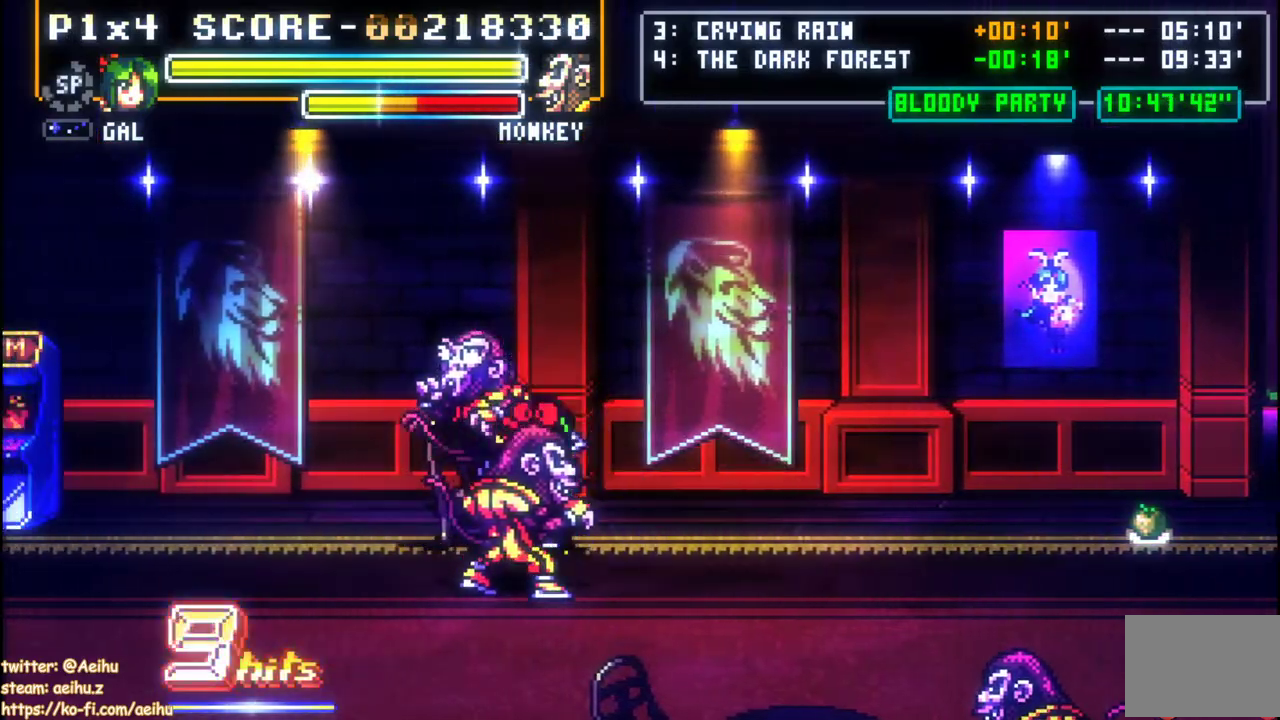
{"buttons": [], "left_stick": "center", "events": [[50, "SQUARE", "up"], [67, "DPAD_DOWN", "down"], [83, "DPAD_LEFT", "up"], [133, "DPAD_DOWN", "up"], [133, "DPAD_LEFT", "down"], [150, "DPAD_UP", "down"], [183, "SQUARE", "down"], [267, "DPAD_UP", "up"], [333, "DPAD_LEFT", "up"], [383, "SQUARE", "up"]]}
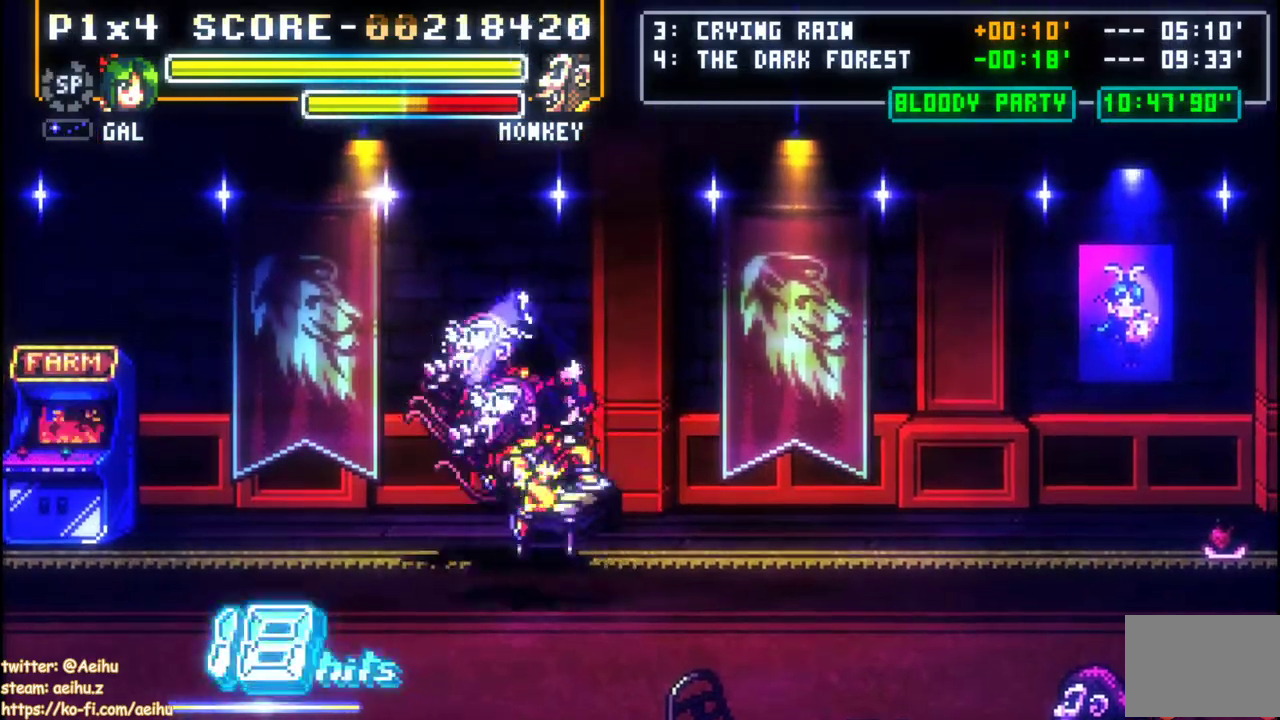
{"buttons": [], "left_stick": "center", "events": []}
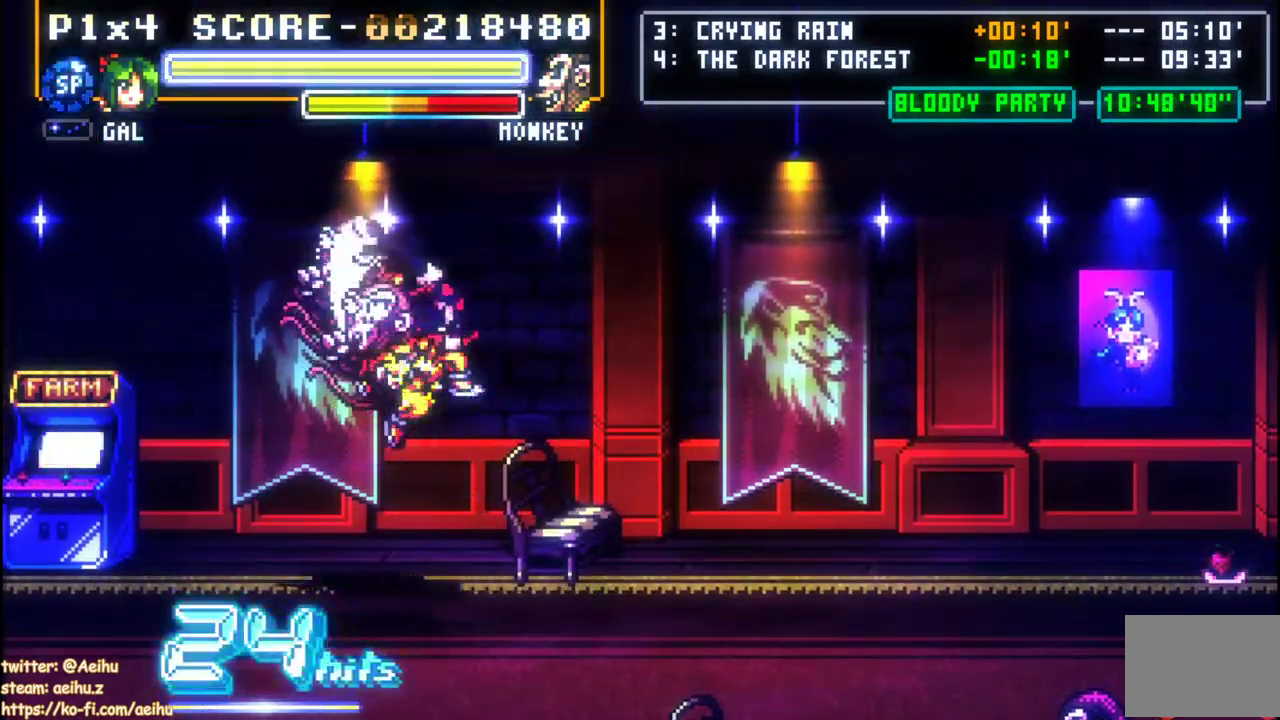
{"buttons": ["CIRCLE", "DPAD_LEFT"], "left_stick": "center", "events": [[100, "DPAD_LEFT", "down"], [350, "CIRCLE", "down"]]}
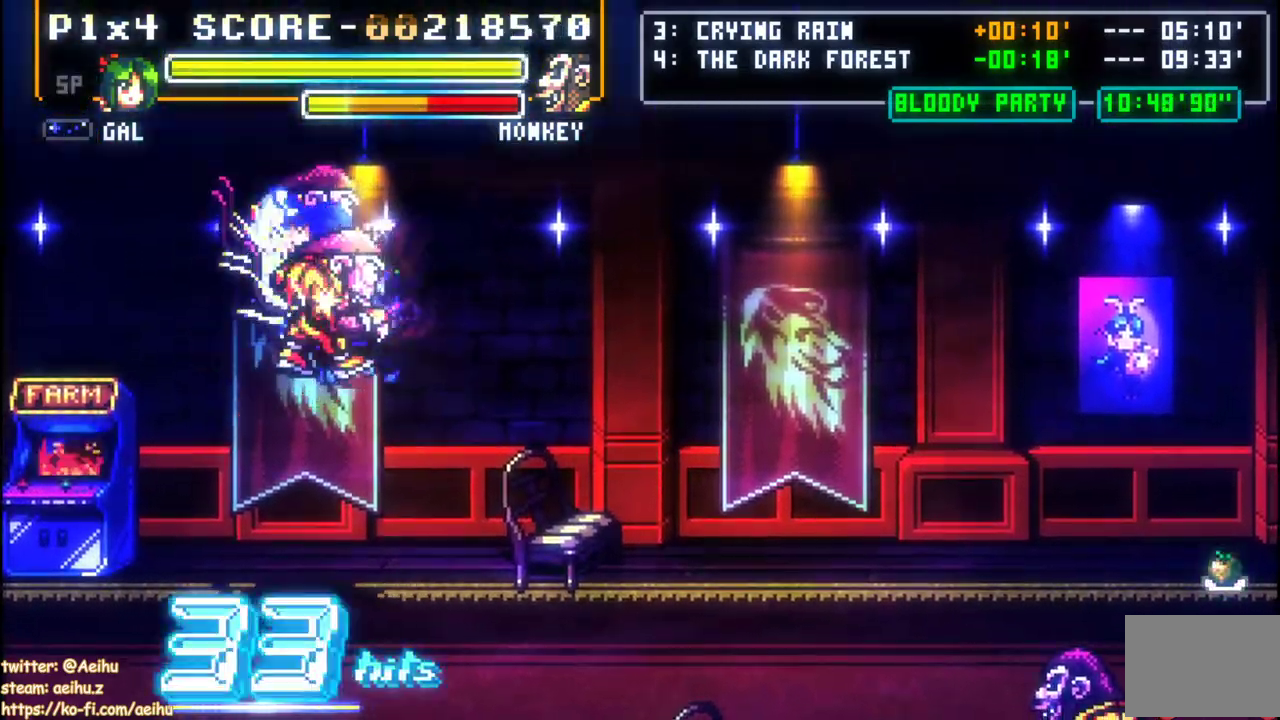
{"buttons": [], "left_stick": "center", "events": [[117, "CIRCLE", "up"], [183, "DPAD_LEFT", "up"]]}
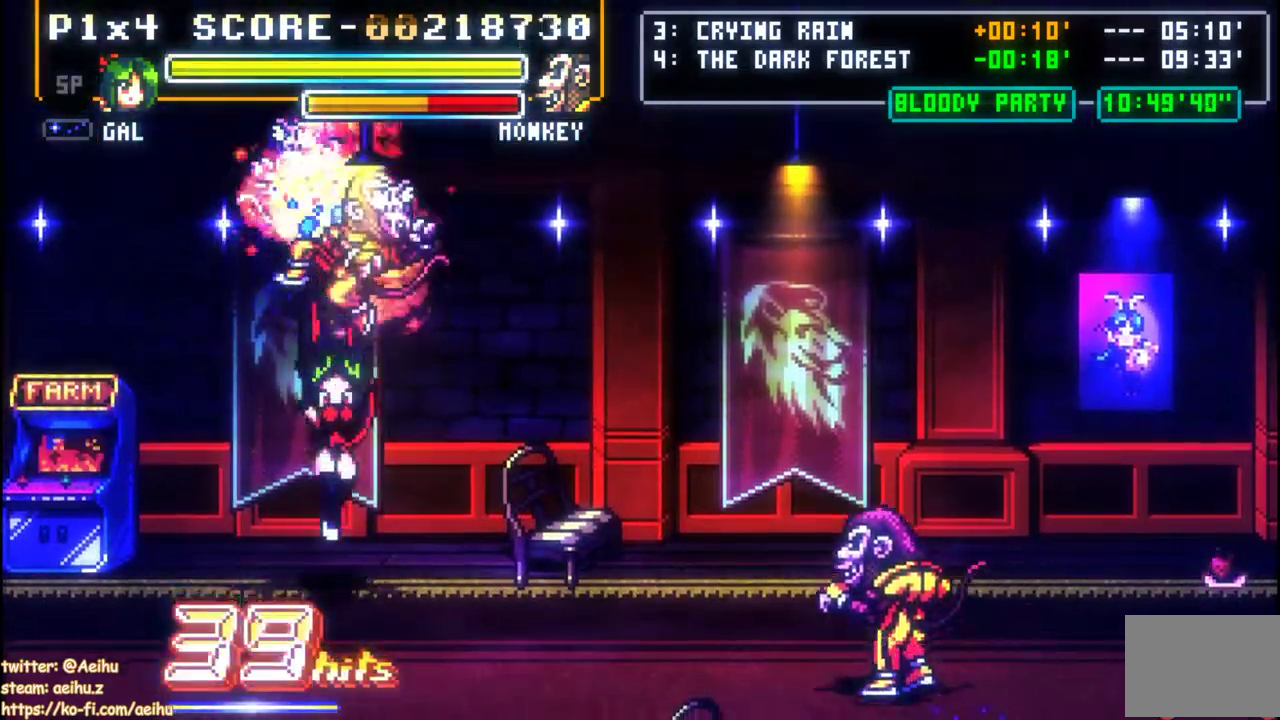
{"buttons": ["DPAD_LEFT"], "left_stick": "center", "events": [[267, "DPAD_LEFT", "down"], [333, "DPAD_LEFT", "up"], [400, "DPAD_LEFT", "down"]]}
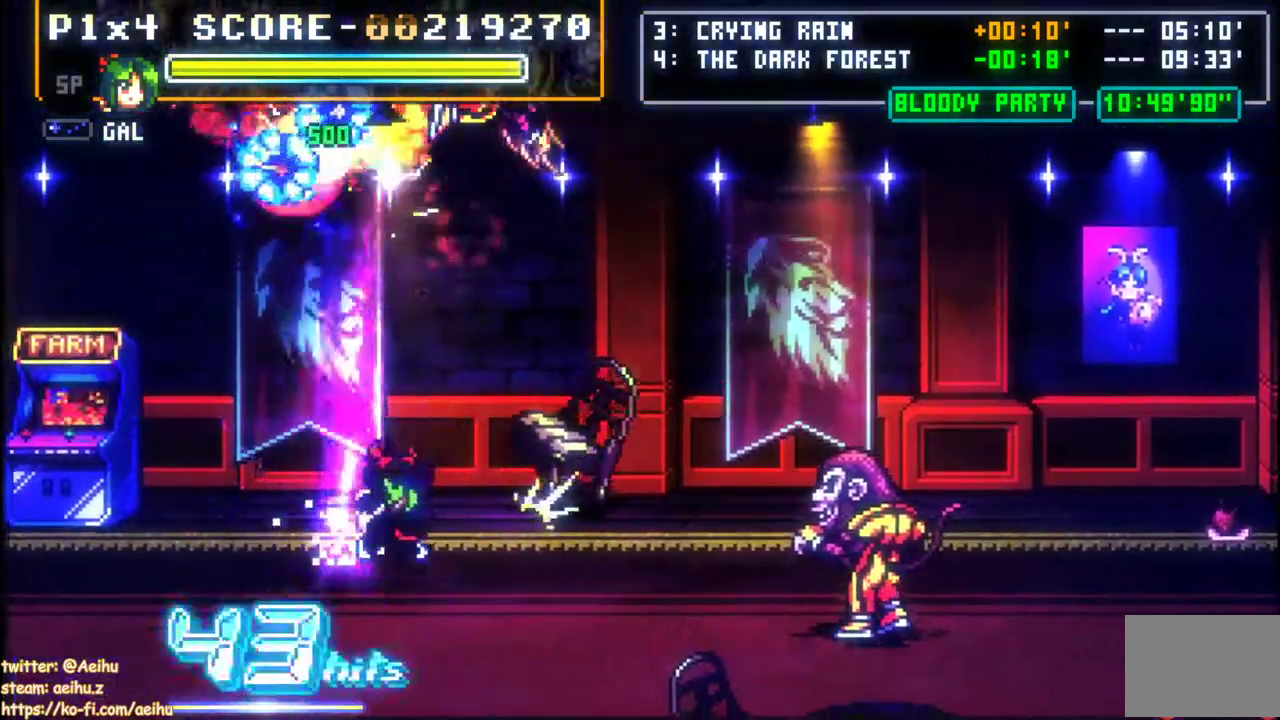
{"buttons": ["CROSS"], "left_stick": "center", "events": [[17, "CROSS", "down"], [67, "SQUARE", "down"], [383, "DPAD_LEFT", "up"], [383, "SQUARE", "up"]]}
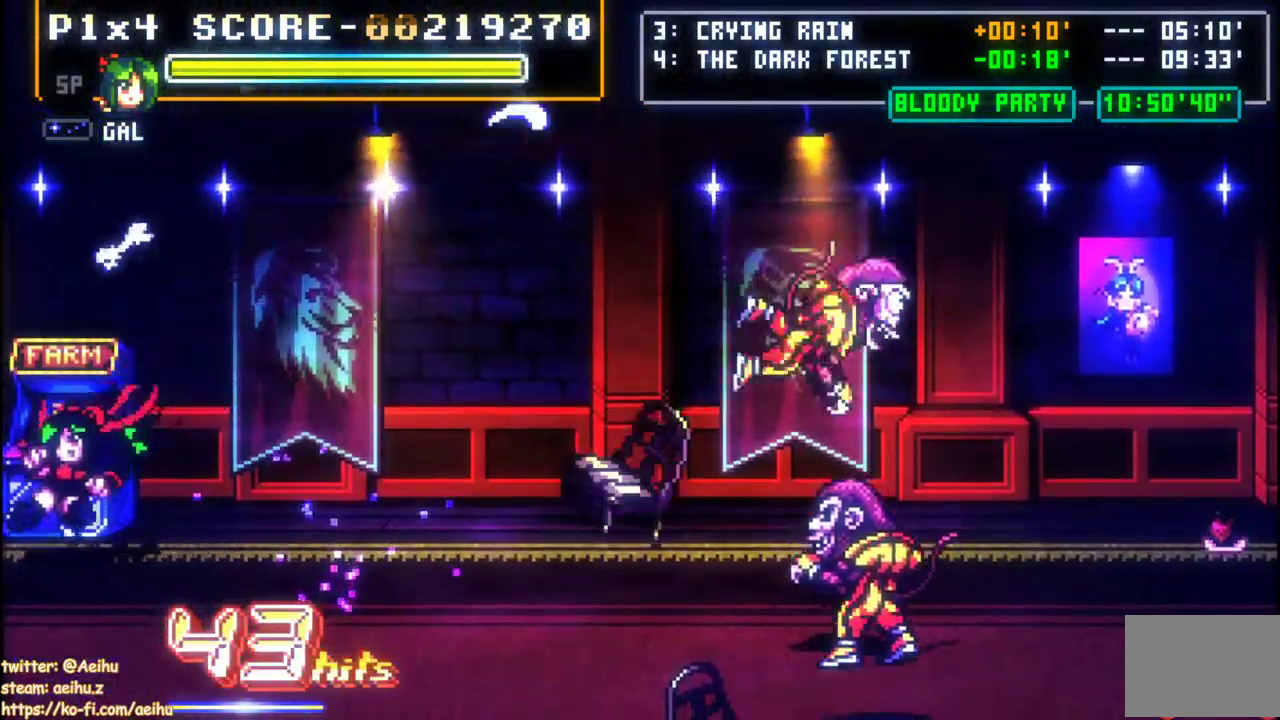
{"buttons": ["DPAD_DOWN", "DPAD_RIGHT"], "left_stick": "center", "events": [[233, "CROSS", "up"], [250, "DPAD_DOWN", "down"], [250, "DPAD_RIGHT", "down"]]}
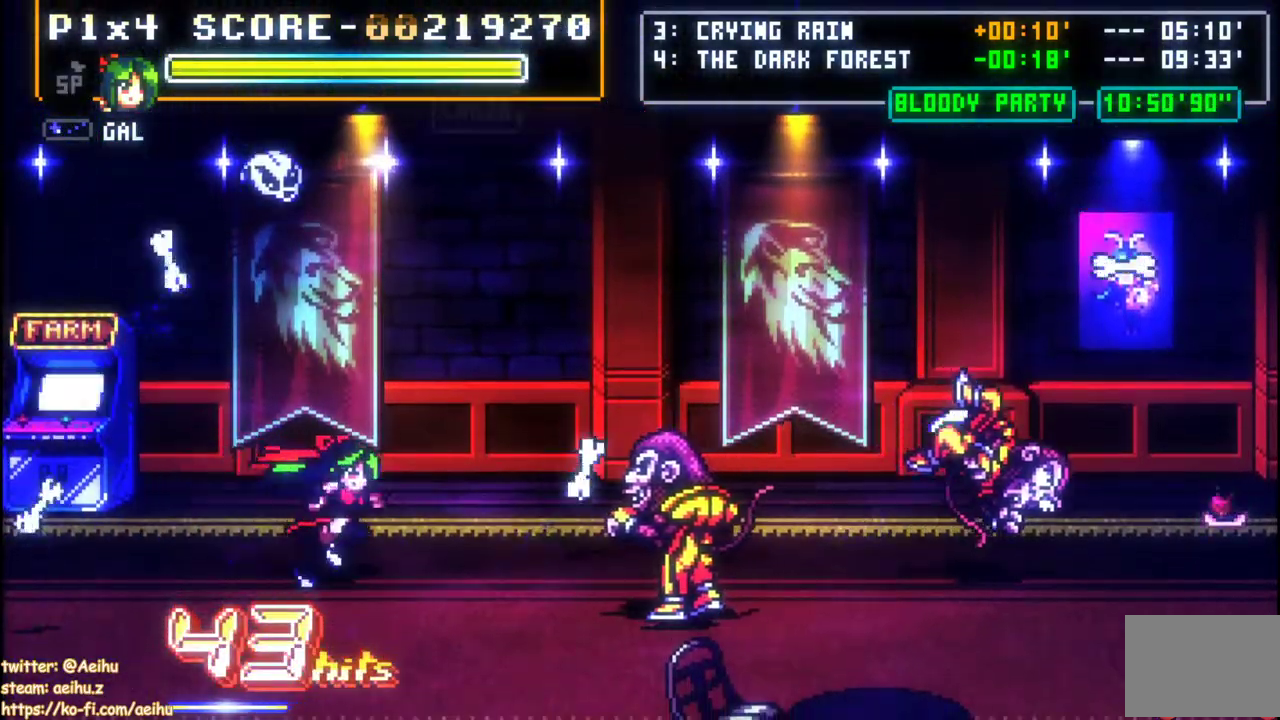
{"buttons": [], "left_stick": "center"}
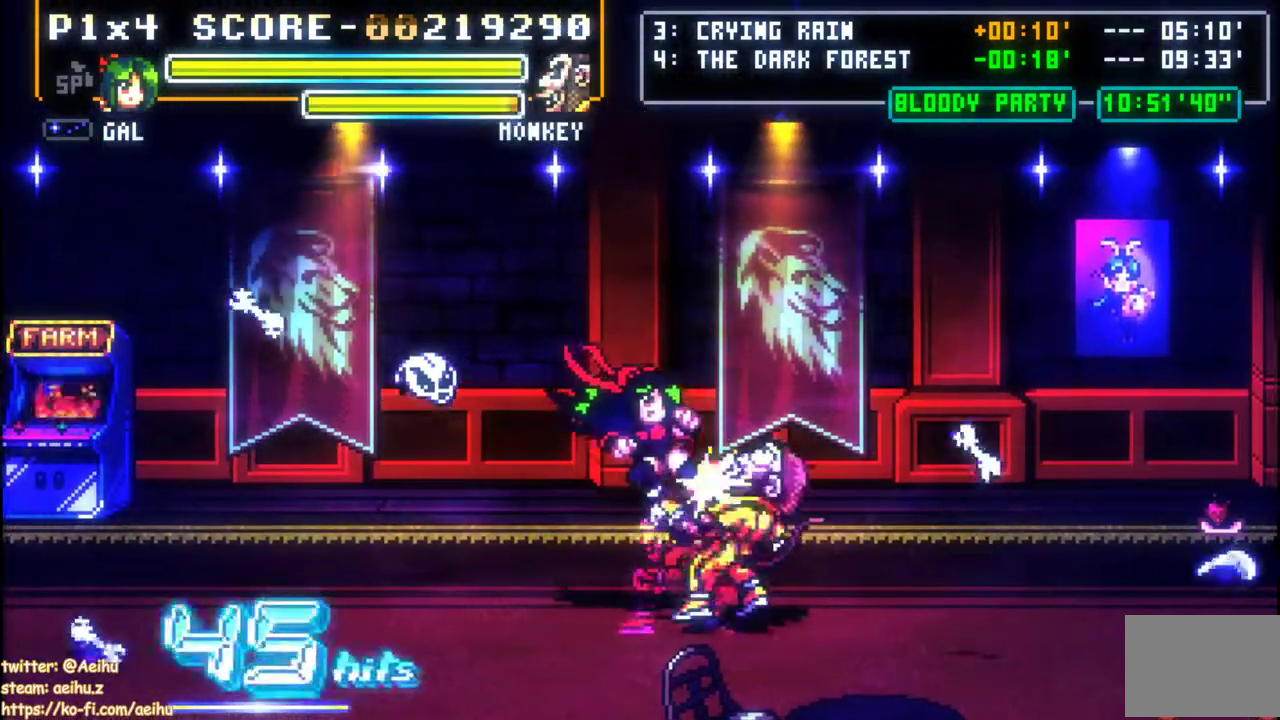
{"buttons": ["DPAD_RIGHT"], "left_stick": "center", "events": [[417, "DPAD_RIGHT", "down"]]}
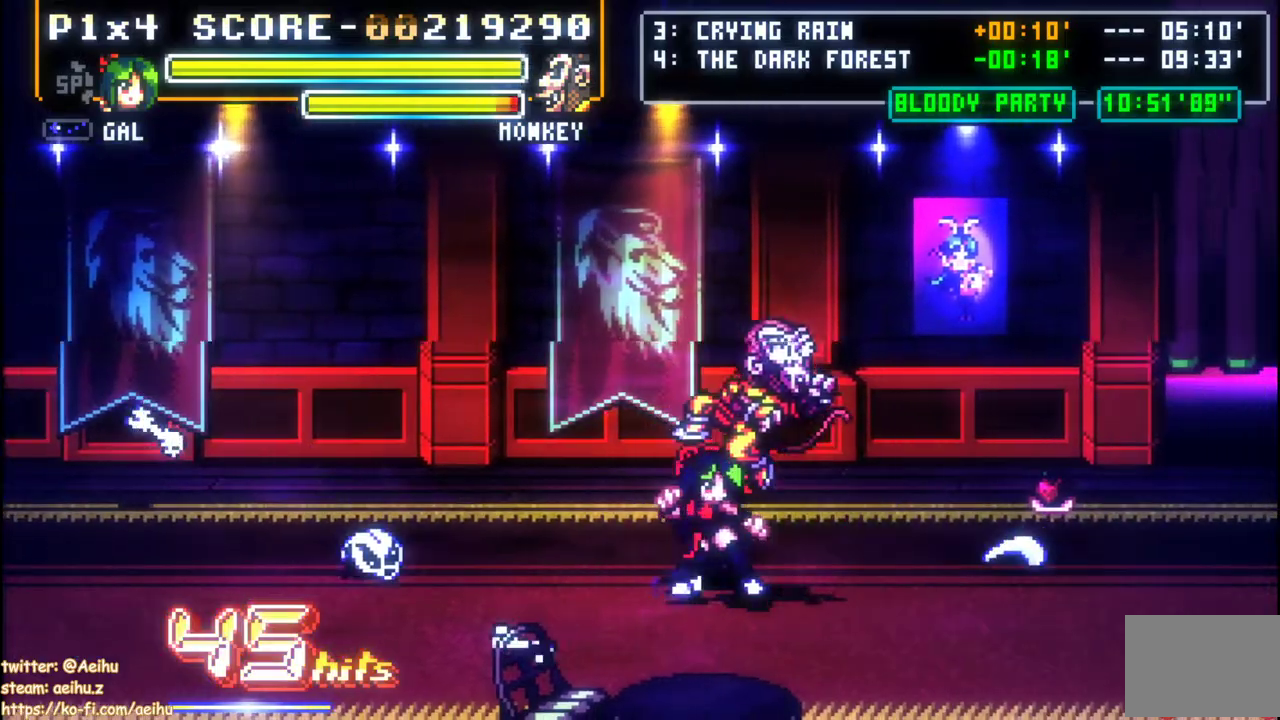
{"buttons": ["SQUARE", "DPAD_RIGHT"], "left_stick": "center", "events": [[67, "SQUARE", "down"], [167, "SQUARE", "up"], [233, "SQUARE", "down"], [317, "SQUARE", "up"], [367, "SQUARE", "down"], [433, "SQUARE", "up"], [500, "SQUARE", "down"]]}
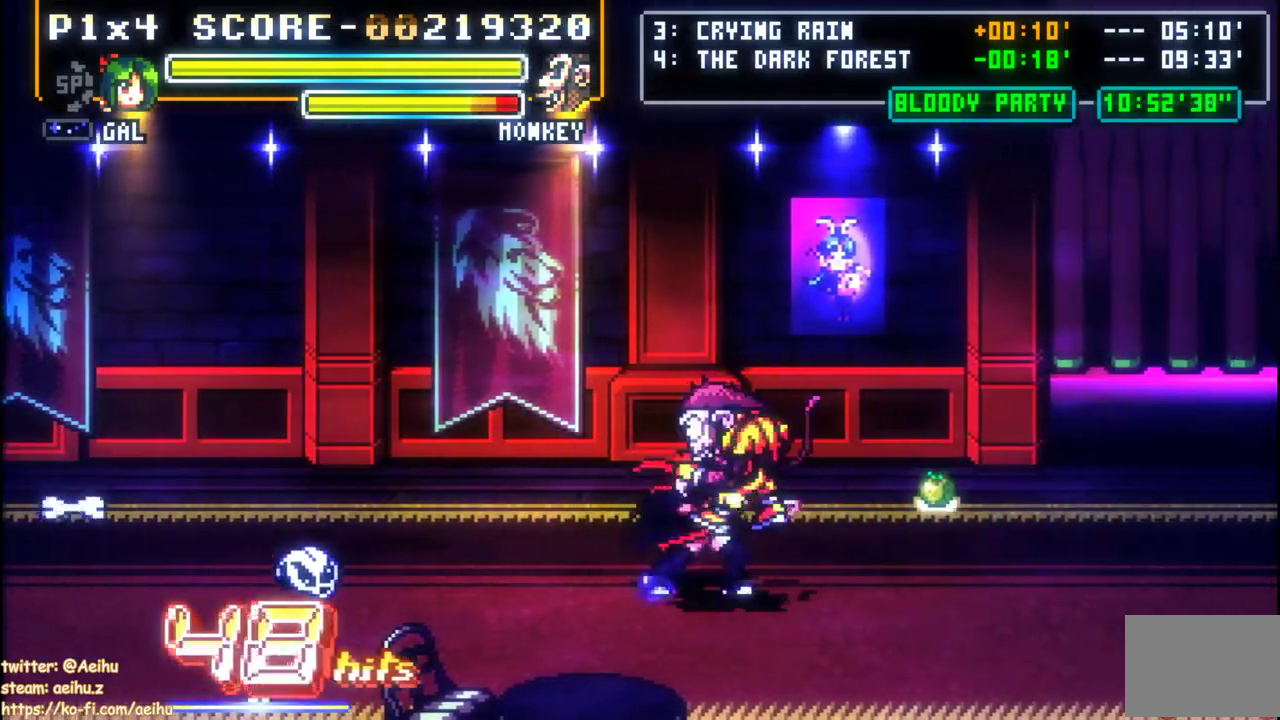
{"buttons": ["DPAD_DOWN", "DPAD_RIGHT"], "left_stick": "center", "events": [[83, "SQUARE", "up"], [133, "SQUARE", "down"], [200, "SQUARE", "up"], [283, "SQUARE", "down"], [417, "SQUARE", "up"], [500, "DPAD_DOWN", "down"]]}
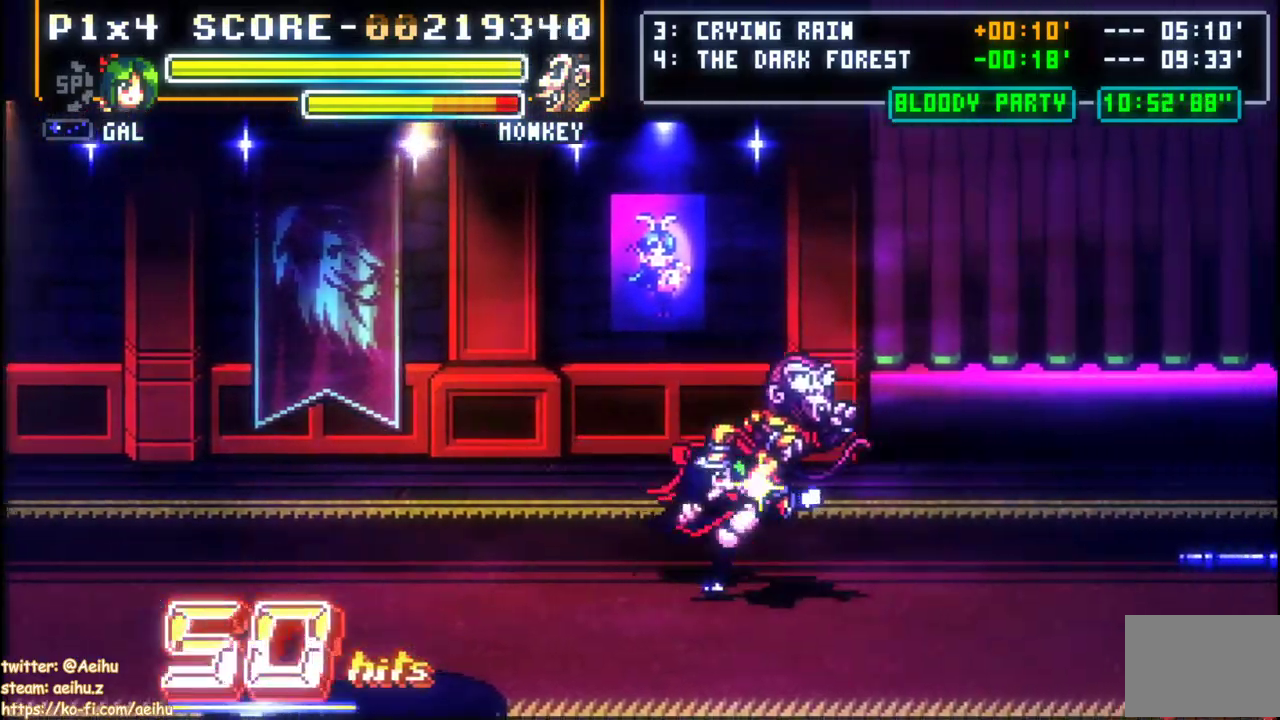
{"buttons": [], "left_stick": "center", "events": [[117, "DPAD_DOWN", "up"], [117, "DPAD_UP", "down"], [117, "SQUARE", "down"], [267, "DPAD_RIGHT", "up"], [267, "DPAD_UP", "up"], [317, "SQUARE", "up"]]}
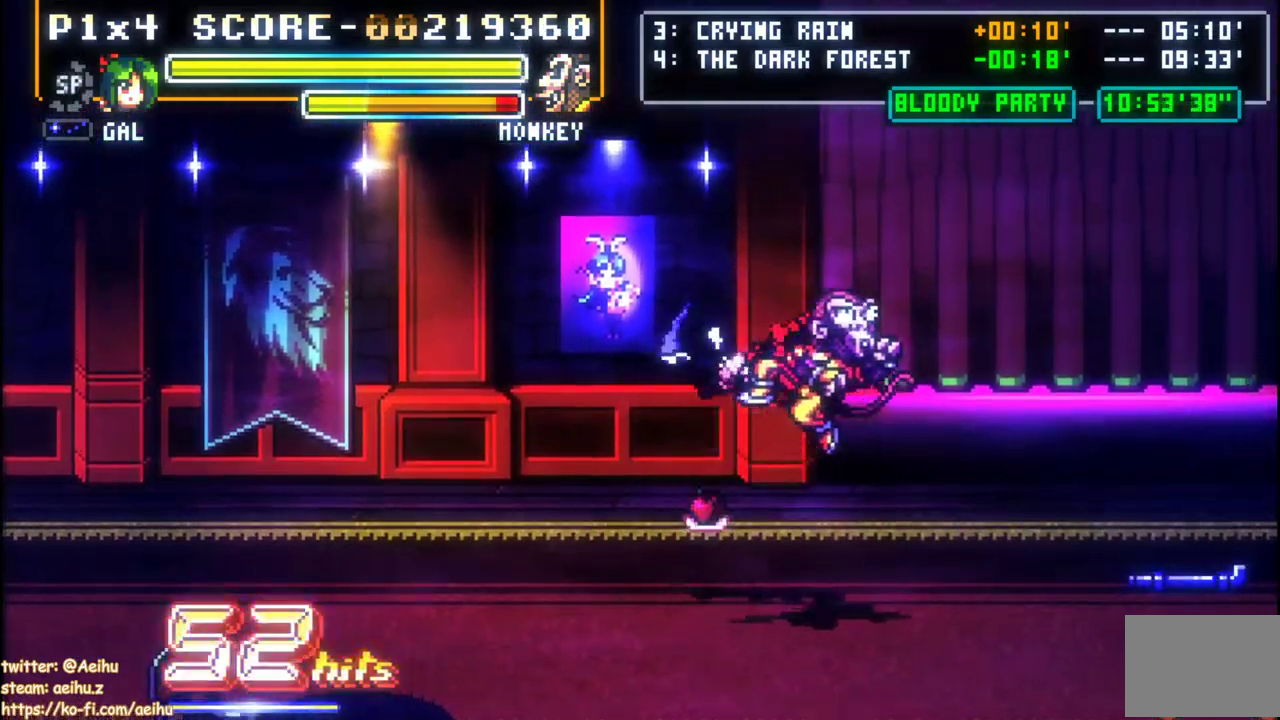
{"buttons": [], "left_stick": "center", "events": []}
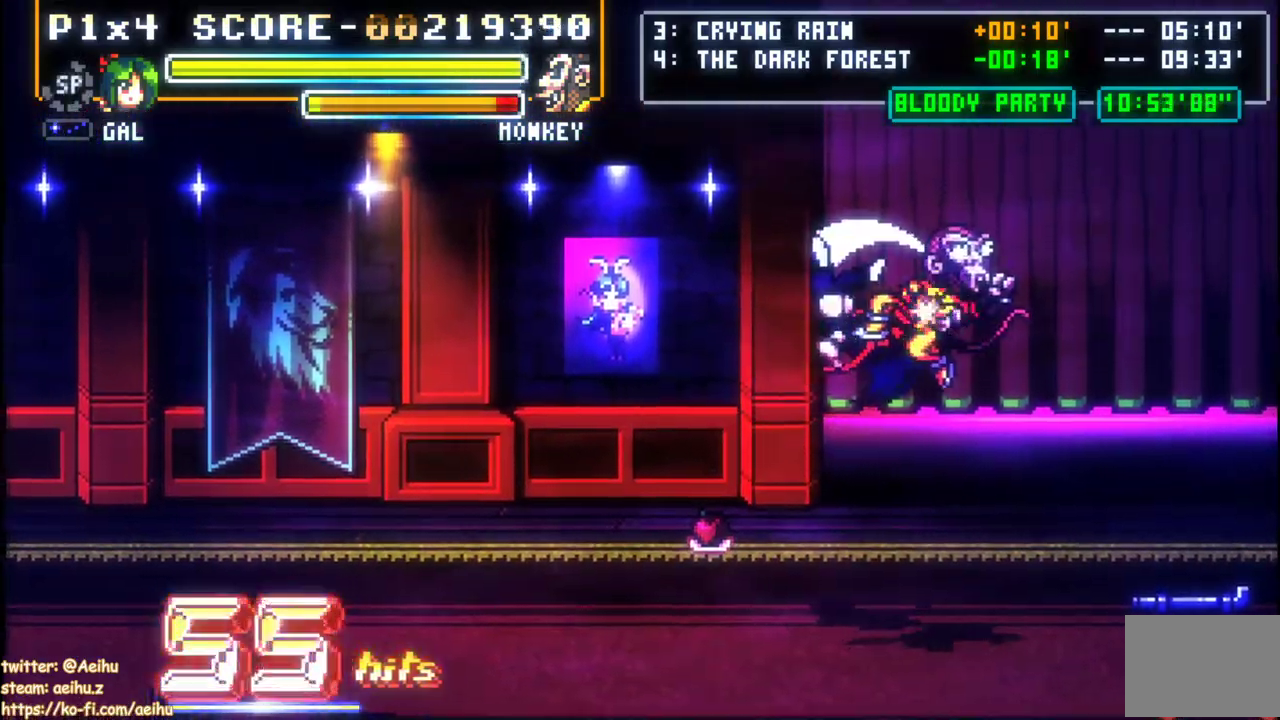
{"buttons": [], "left_stick": "center", "events": [[100, "CIRCLE", "down"], [250, "CIRCLE", "up"]]}
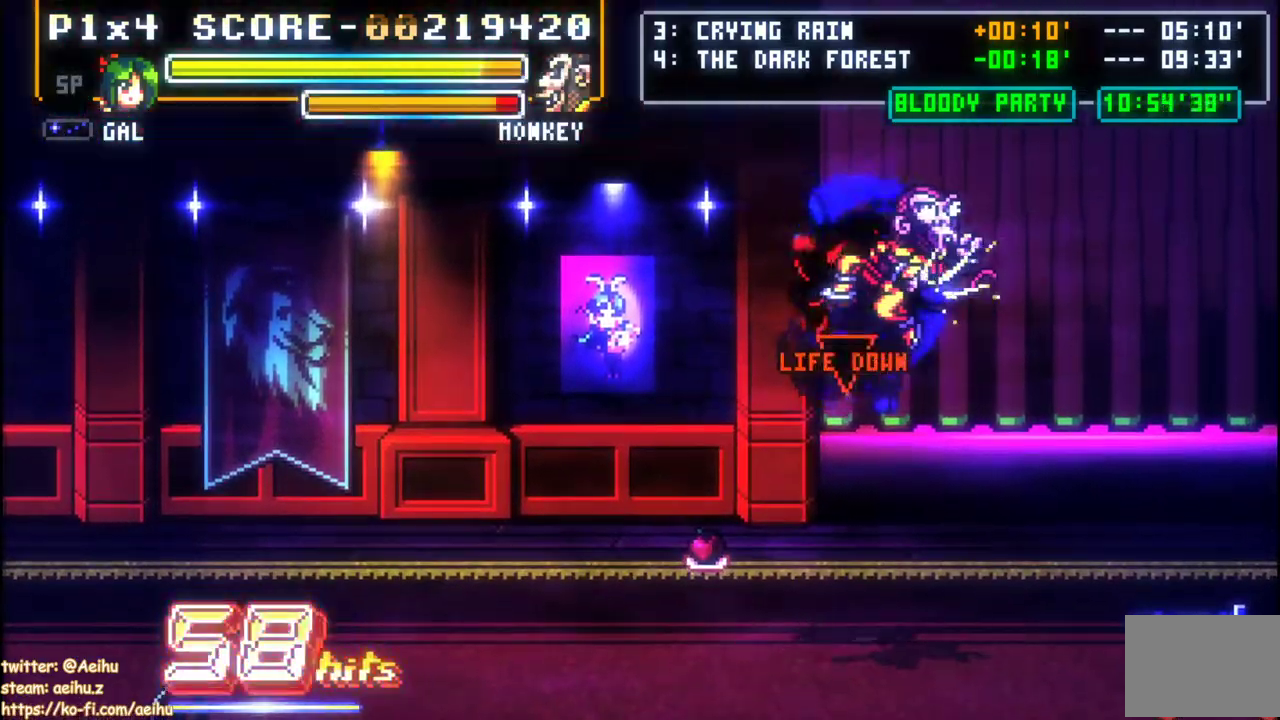
{"buttons": [], "left_stick": "center", "events": []}
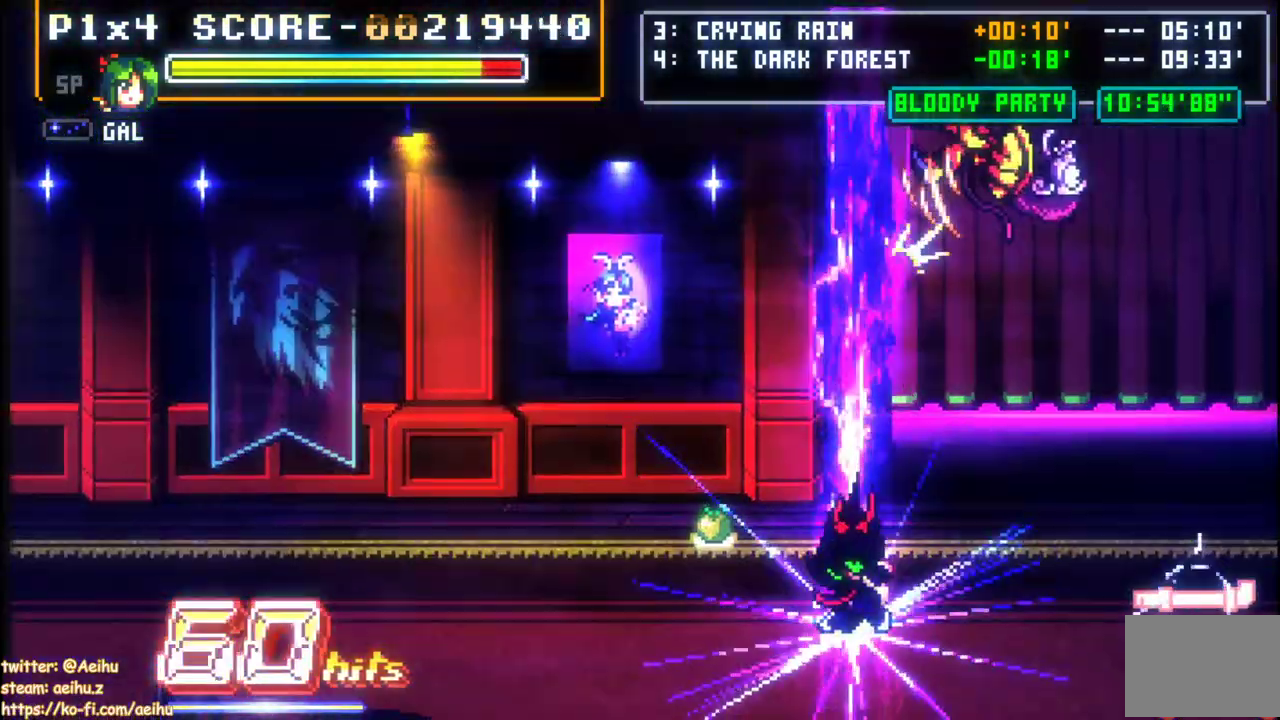
{"buttons": ["DPAD_RIGHT"], "left_stick": "center", "events": [[33, "DPAD_RIGHT", "down"], [83, "DPAD_RIGHT", "up"], [150, "DPAD_RIGHT", "down"]]}
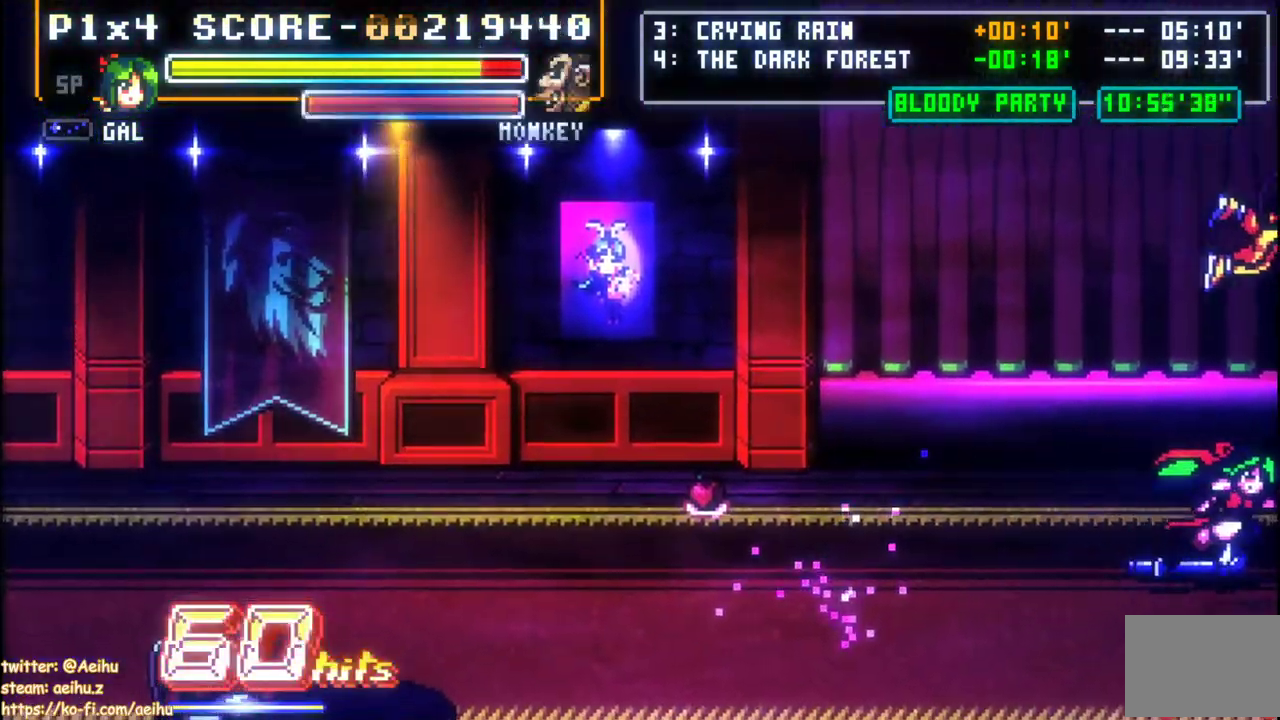
{"buttons": ["DPAD_RIGHT"], "left_stick": "center", "events": []}
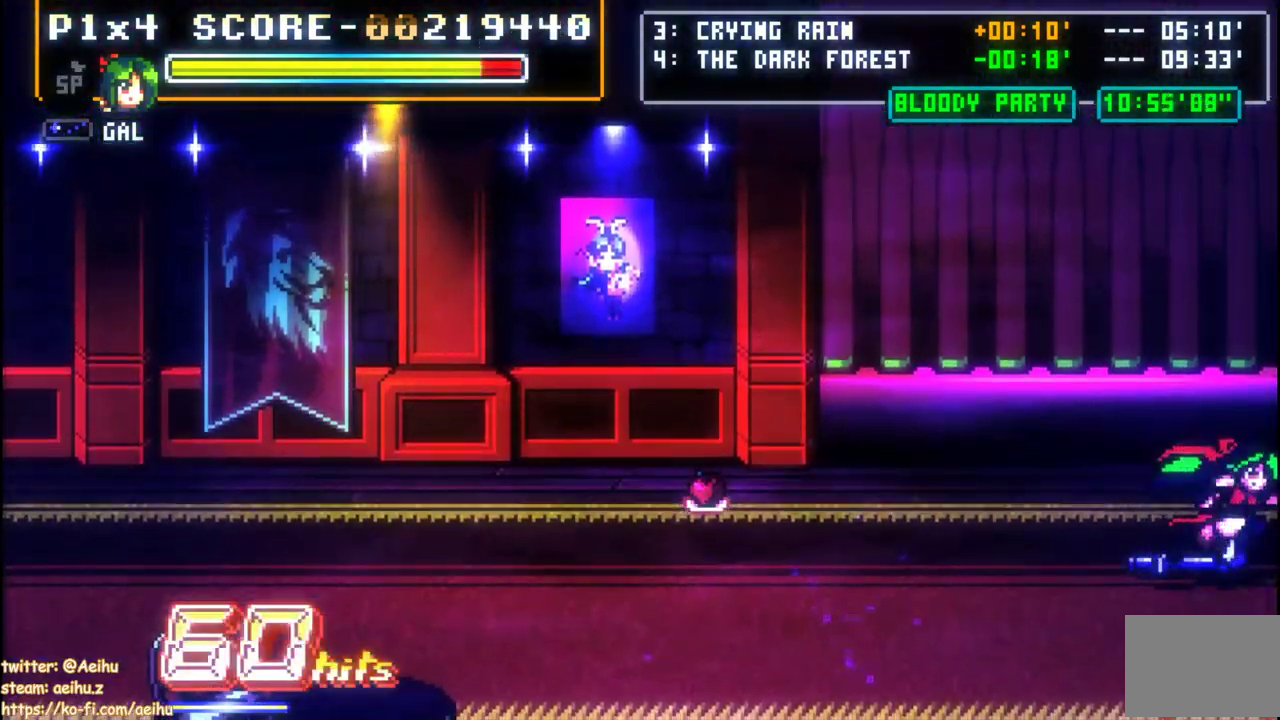
{"buttons": ["DPAD_RIGHT"], "left_stick": "center", "events": []}